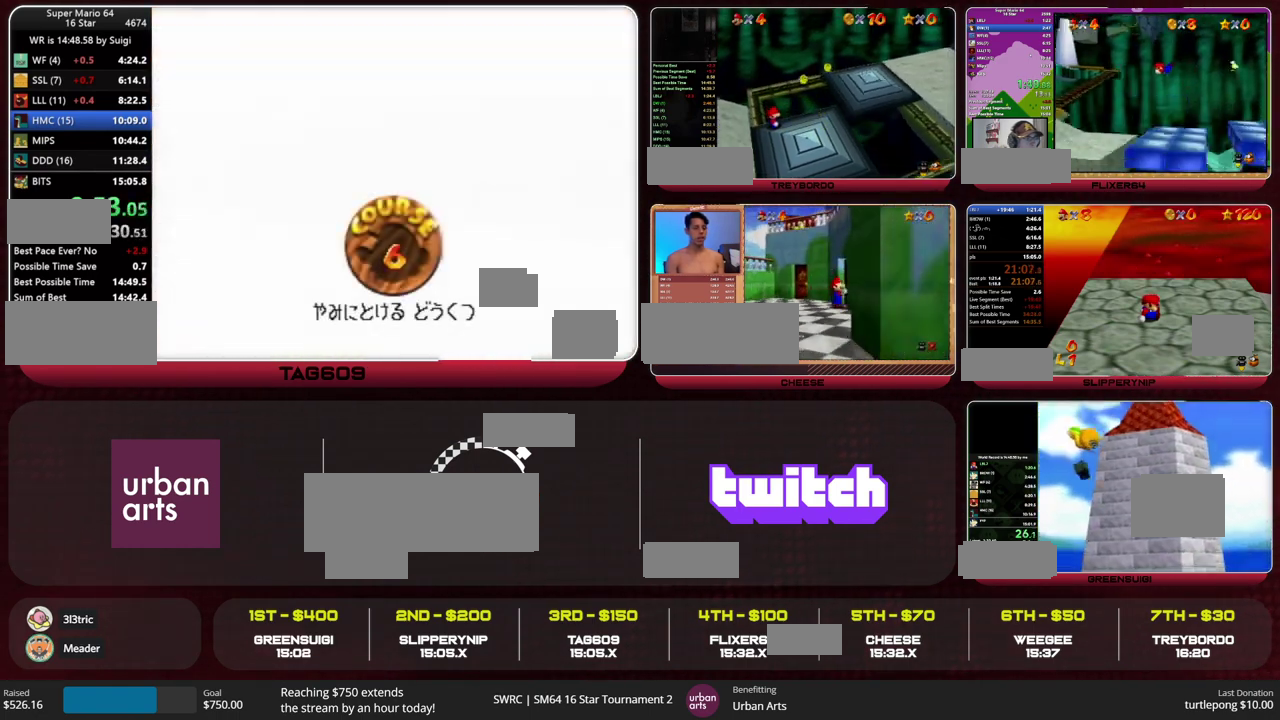
Gameplay with a controller (Nintendo layout); each line is a JSON object with the inputs held at the frame after it. "events" lists button and stick changes between this image and that frame as [ms after this image, input, new state], when the widget could be followed in between. This overlay highlights the sticks when they move; stick clicks (L3) are not distinguishable. Not read: L3 R3.
{"buttons": ["A"], "left_stick": "center", "events": [[67, "A", "down"], [100, "B", "down"], [167, "A", "up"], [167, "B", "up"], [233, "A", "down"], [367, "START", "down"], [400, "B", "down"], [433, "START", "up"], [467, "B", "up"]]}
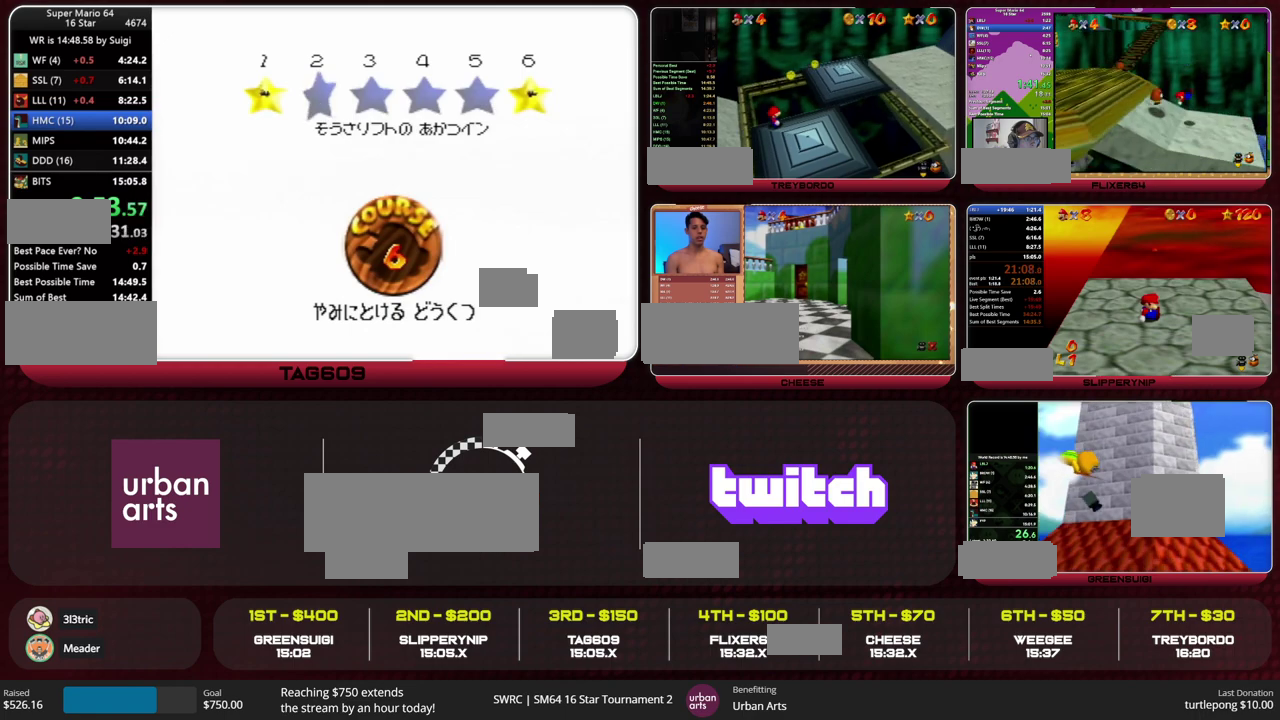
{"buttons": [], "left_stick": "center", "events": [[33, "B", "down"], [133, "START", "down"], [200, "B", "up"], [200, "START", "up"], [233, "A", "up"]]}
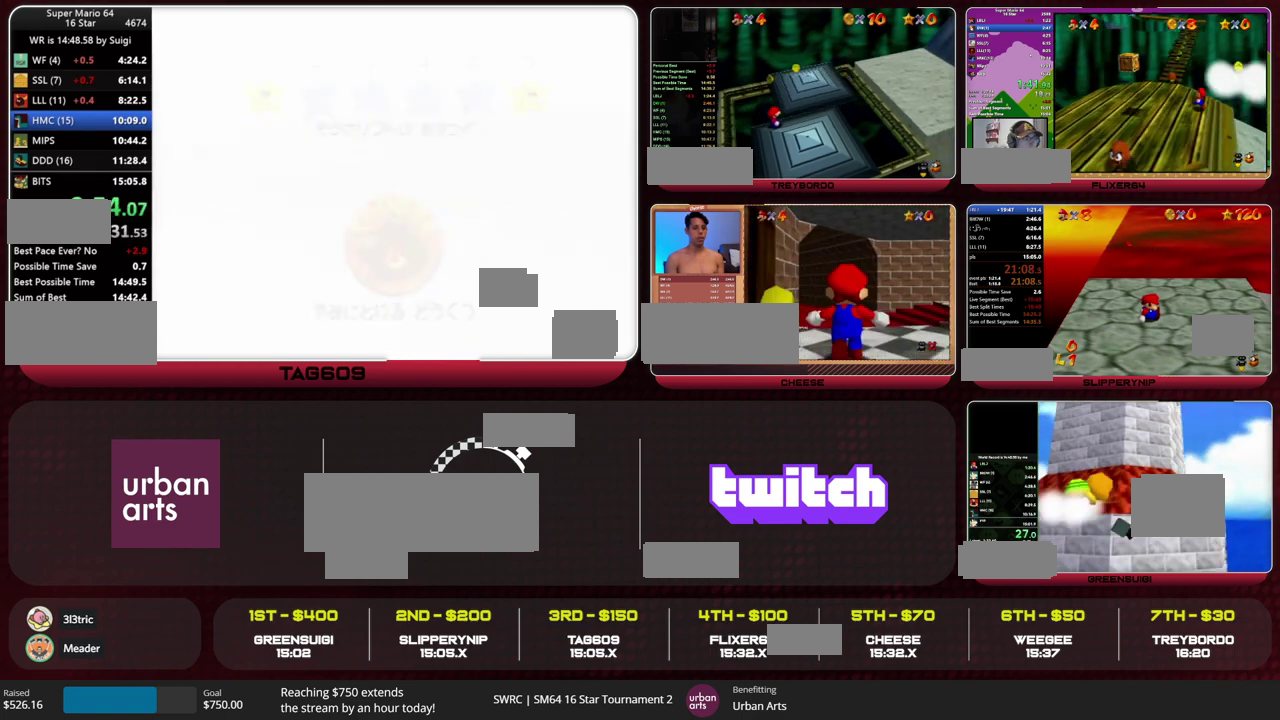
{"buttons": [], "left_stick": "up", "events": [[500, "left_stick", "up"]]}
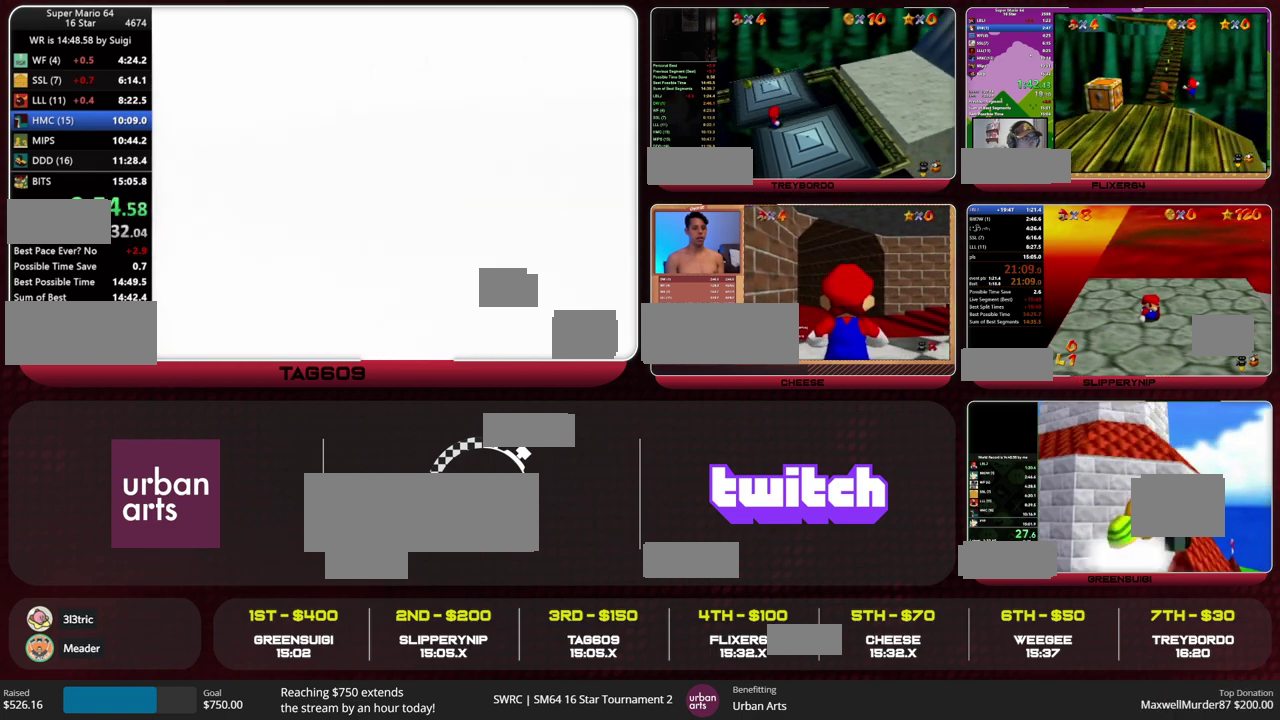
{"buttons": [], "left_stick": "up", "events": [[67, "C_RIGHT", "down"], [167, "C_RIGHT", "up"]]}
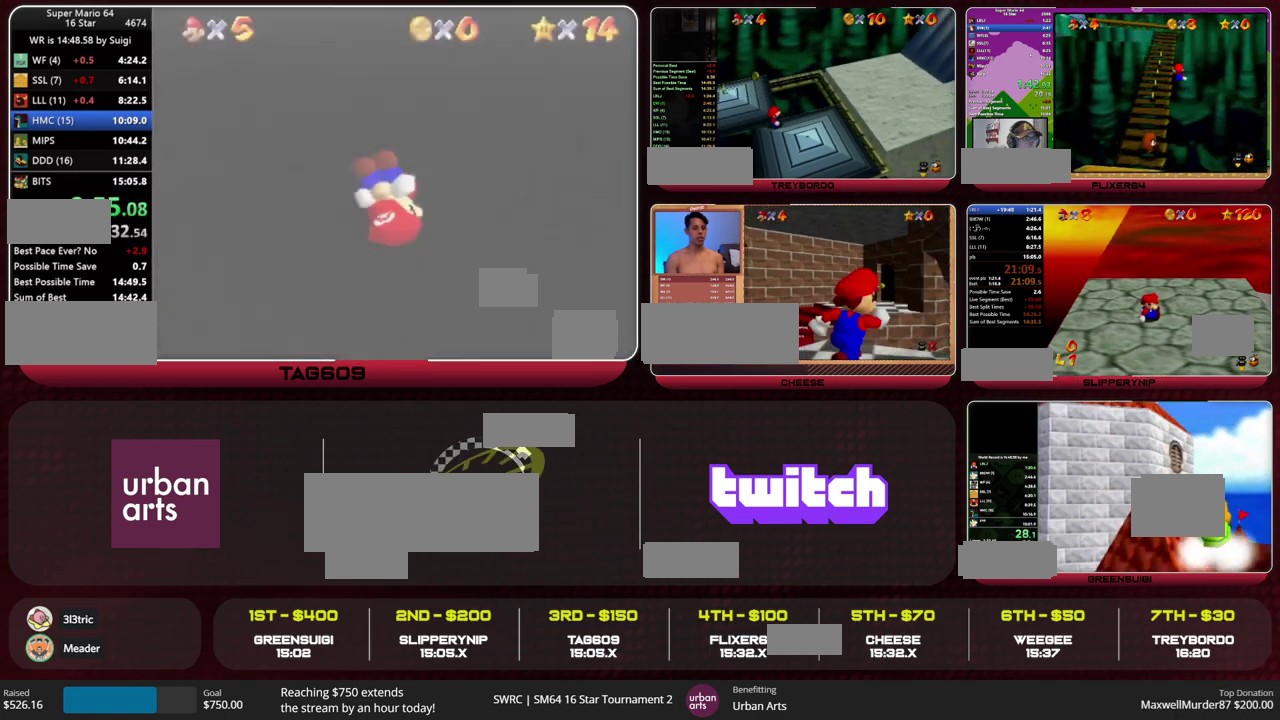
{"buttons": [], "left_stick": "up", "events": []}
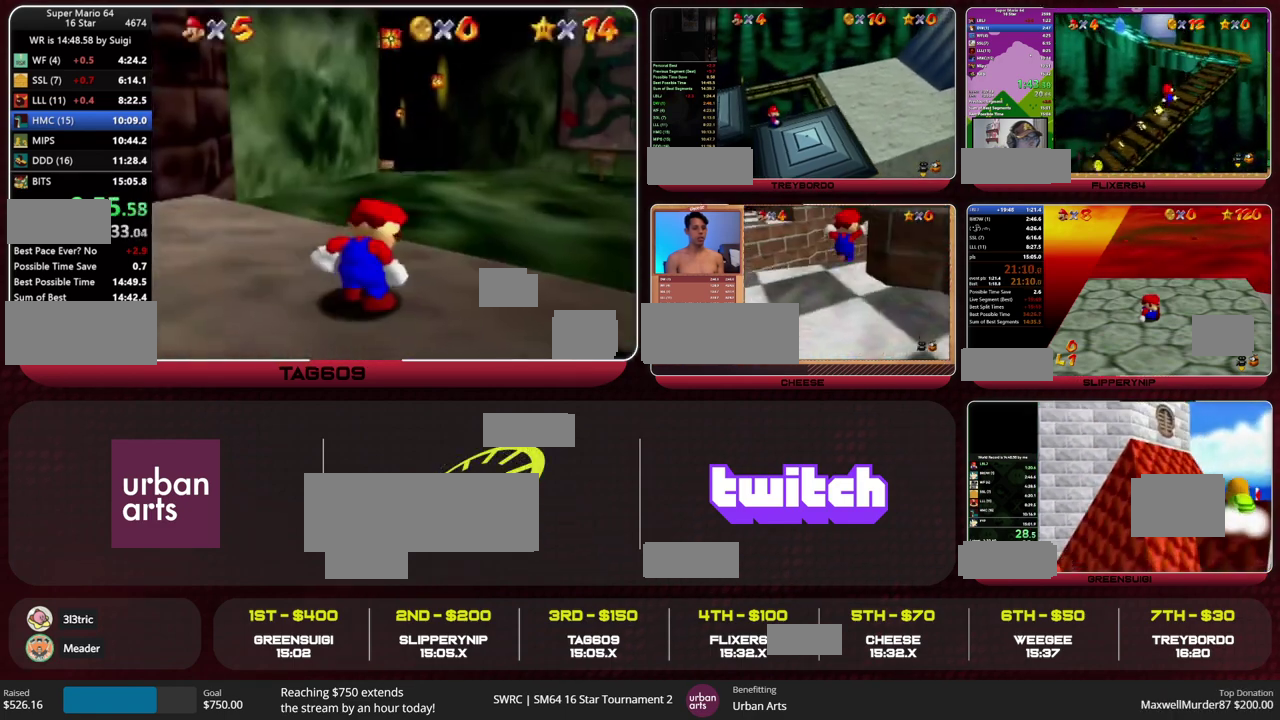
{"buttons": ["A", "Z"], "left_stick": "up", "events": [[467, "Z", "down"], [500, "A", "down"]]}
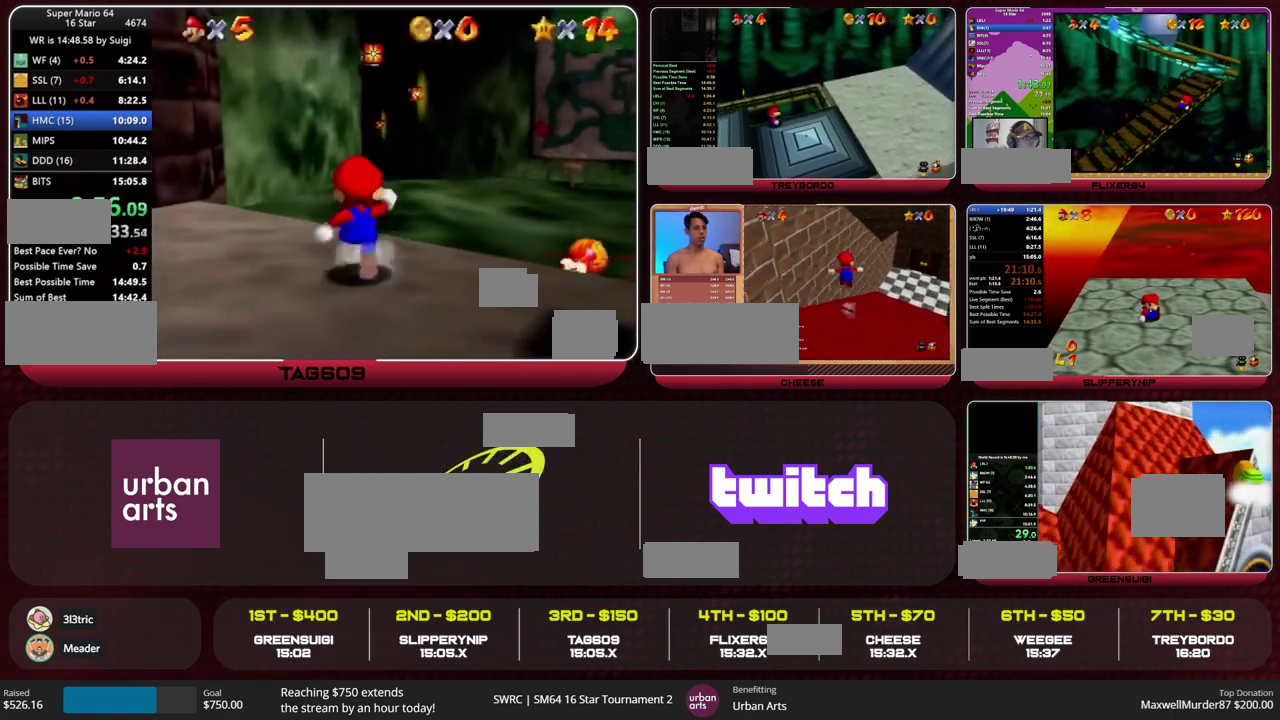
{"buttons": ["Z"], "left_stick": "up", "events": [[133, "A", "up"]]}
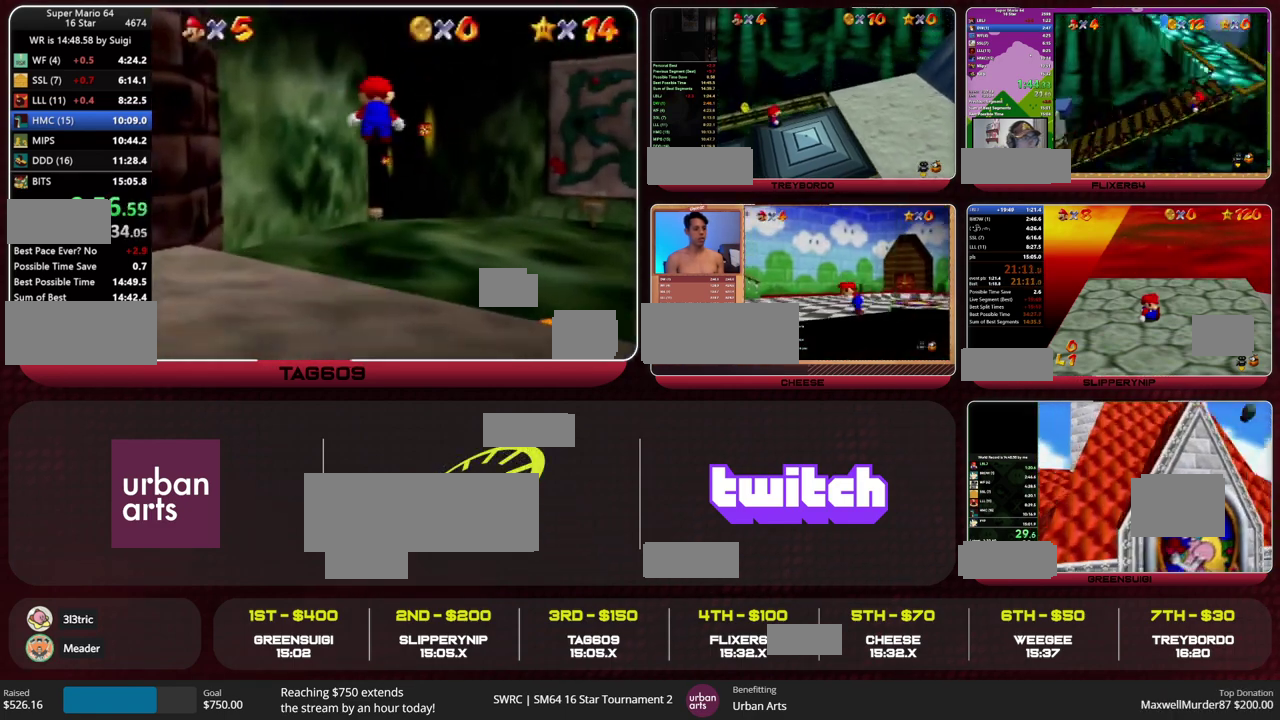
{"buttons": ["Z"], "left_stick": "up", "events": []}
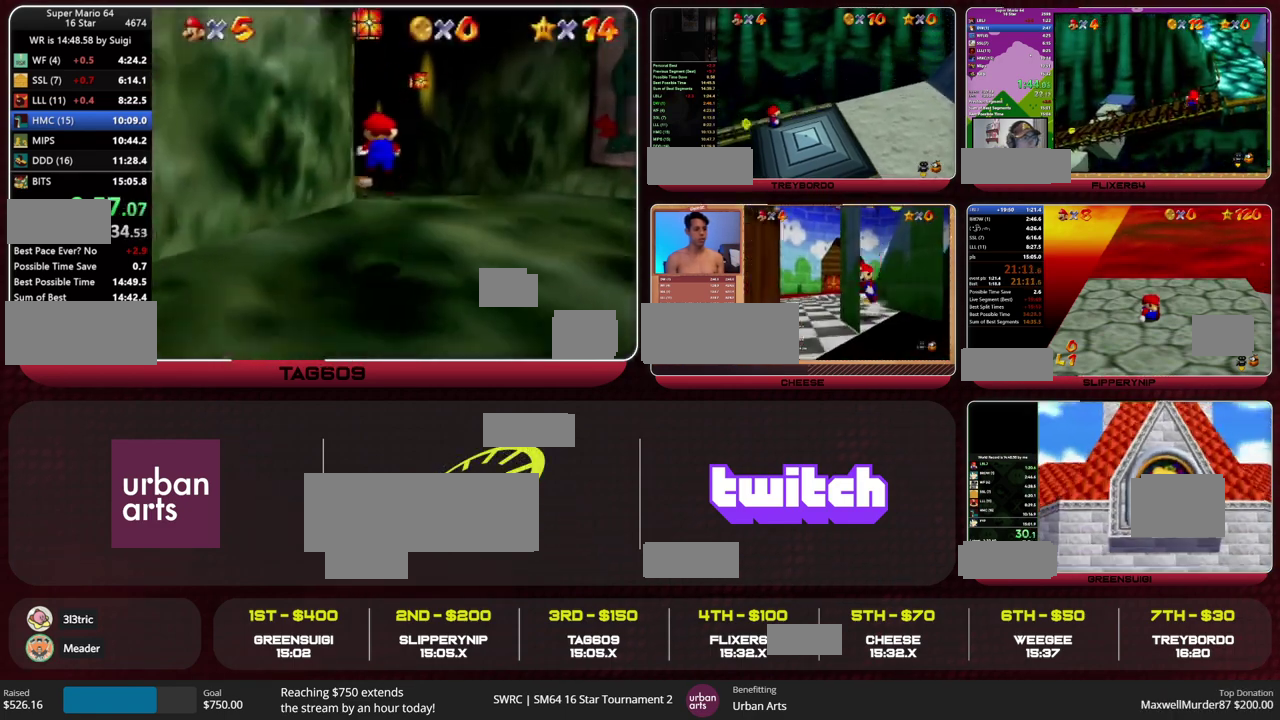
{"buttons": ["Z"], "left_stick": "up", "events": [[167, "A", "down"], [233, "A", "up"]]}